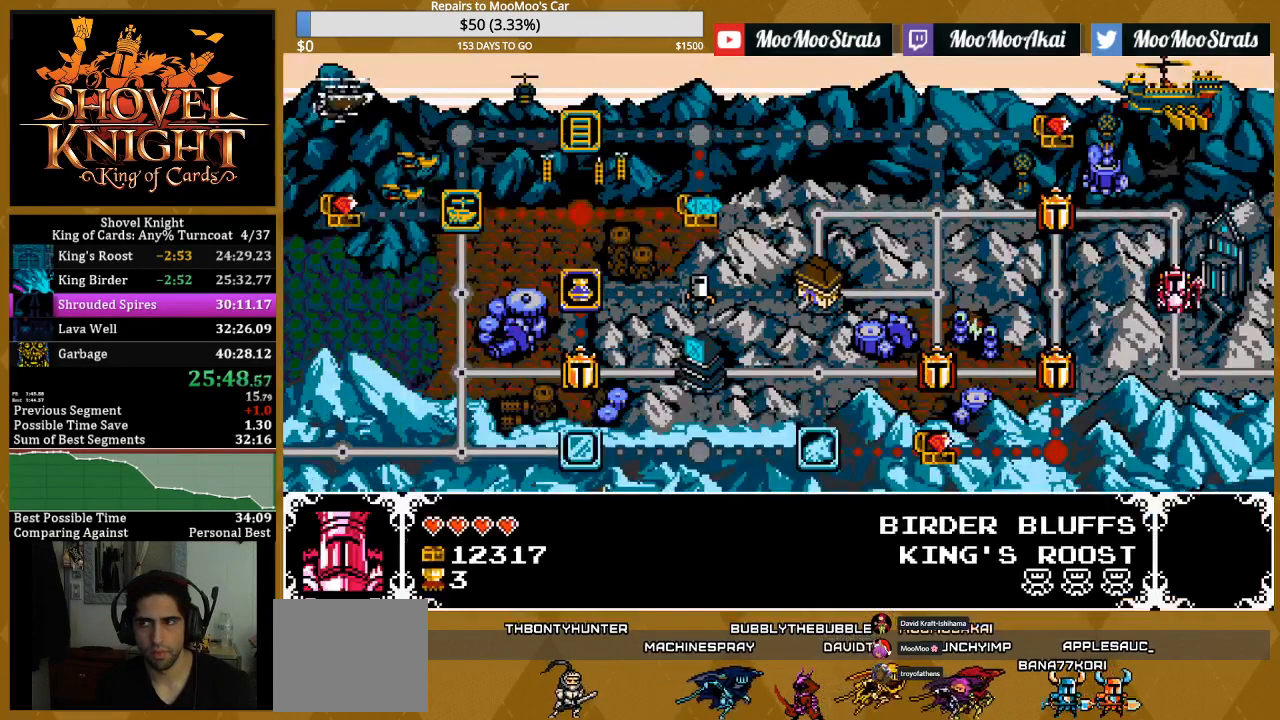
Gameplay with a controller (PlayStation layout); each line is a JSON object with the inputs held at the frame after it (dt_ms = milliseconds from this image to that frame). "events" lists button and stick changes between this image and that frame as [ms after this image, input, new state], when the widget could be followed in between. Not read: START left_stick right_stick.
{"dt_ms": 500, "buttons": ["L1"]}
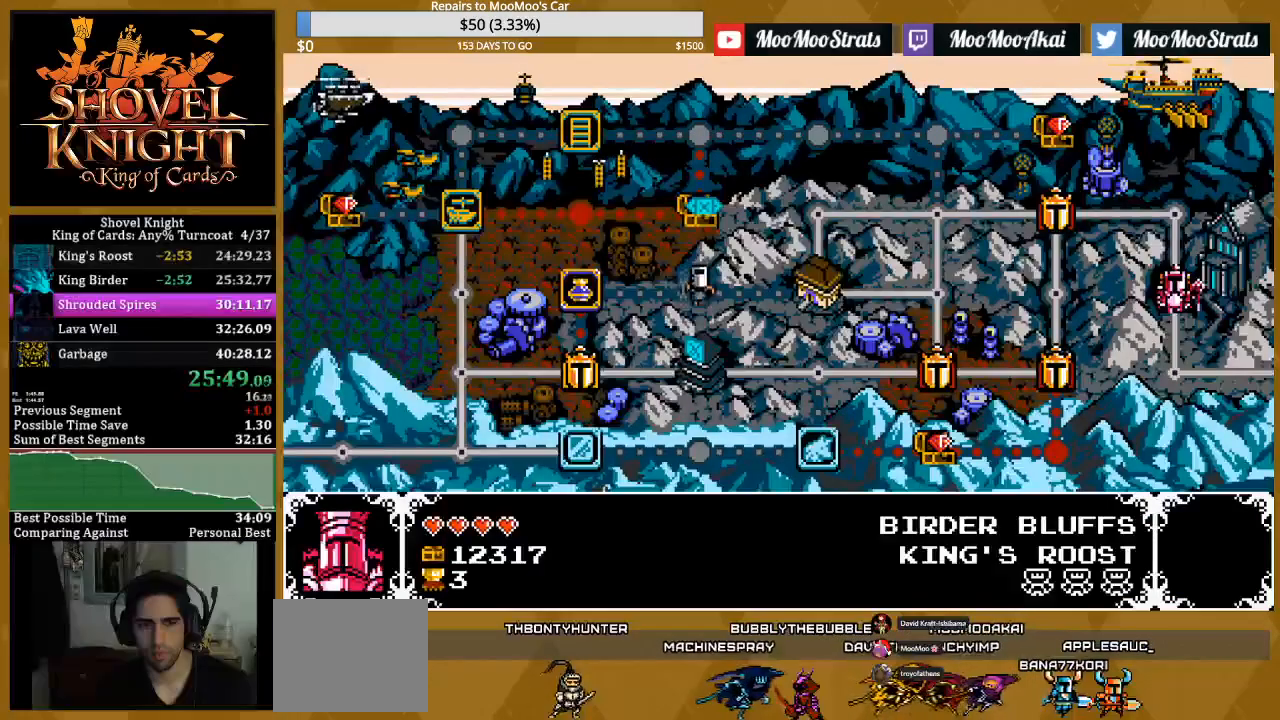
{"dt_ms": 500, "buttons": [], "events": [[100, "L1", "up"], [150, "L1", "down"], [300, "L1", "up"], [367, "L1", "down"], [500, "L1", "up"]]}
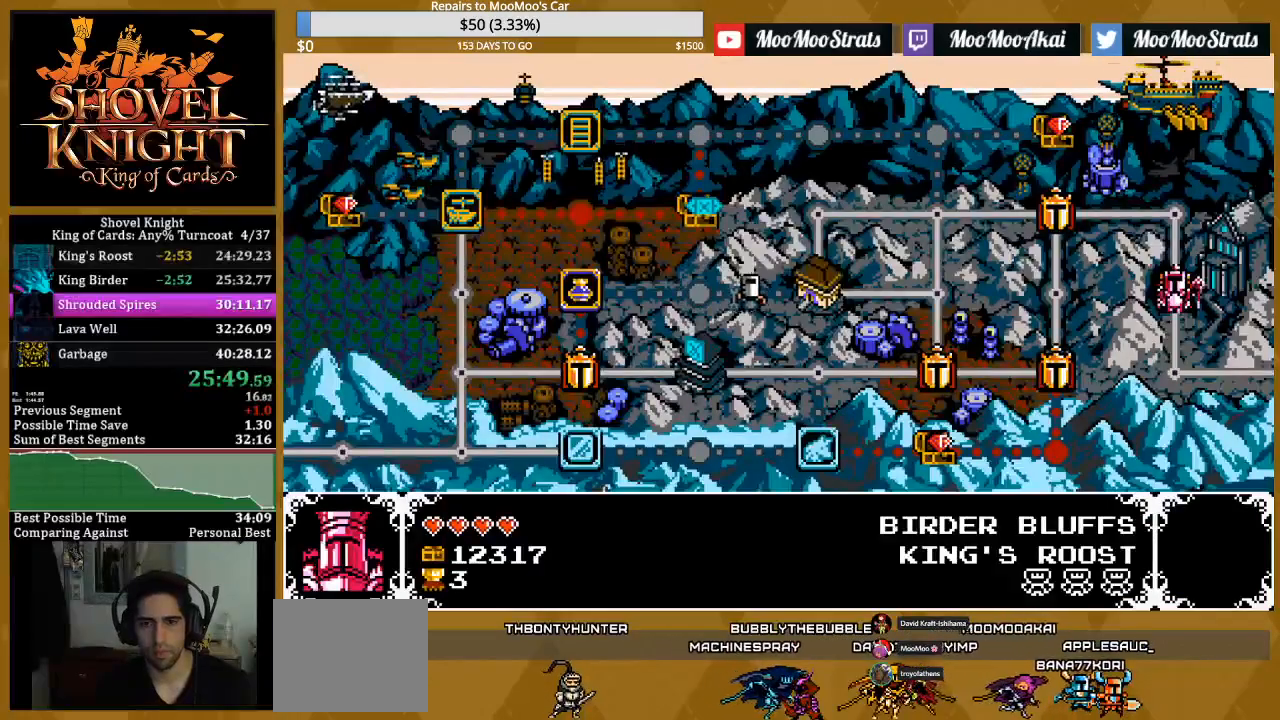
{"dt_ms": 1000, "buttons": []}
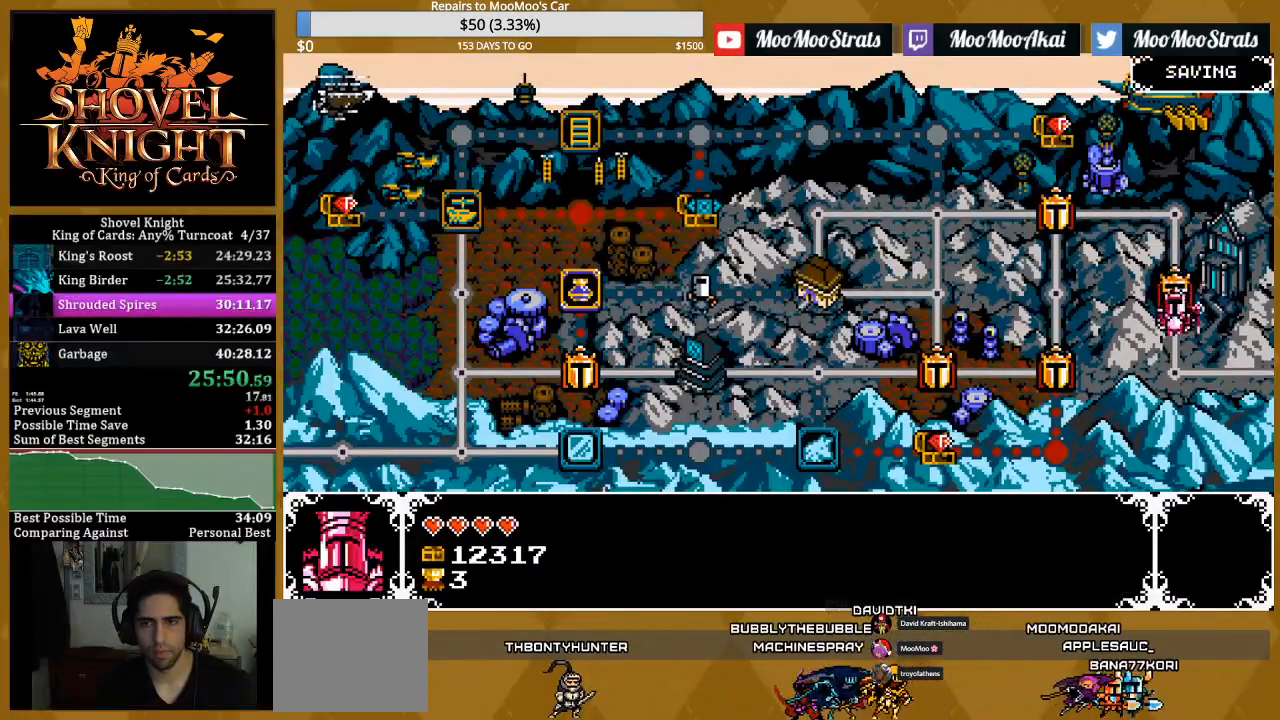
{"dt_ms": 500, "buttons": [], "events": []}
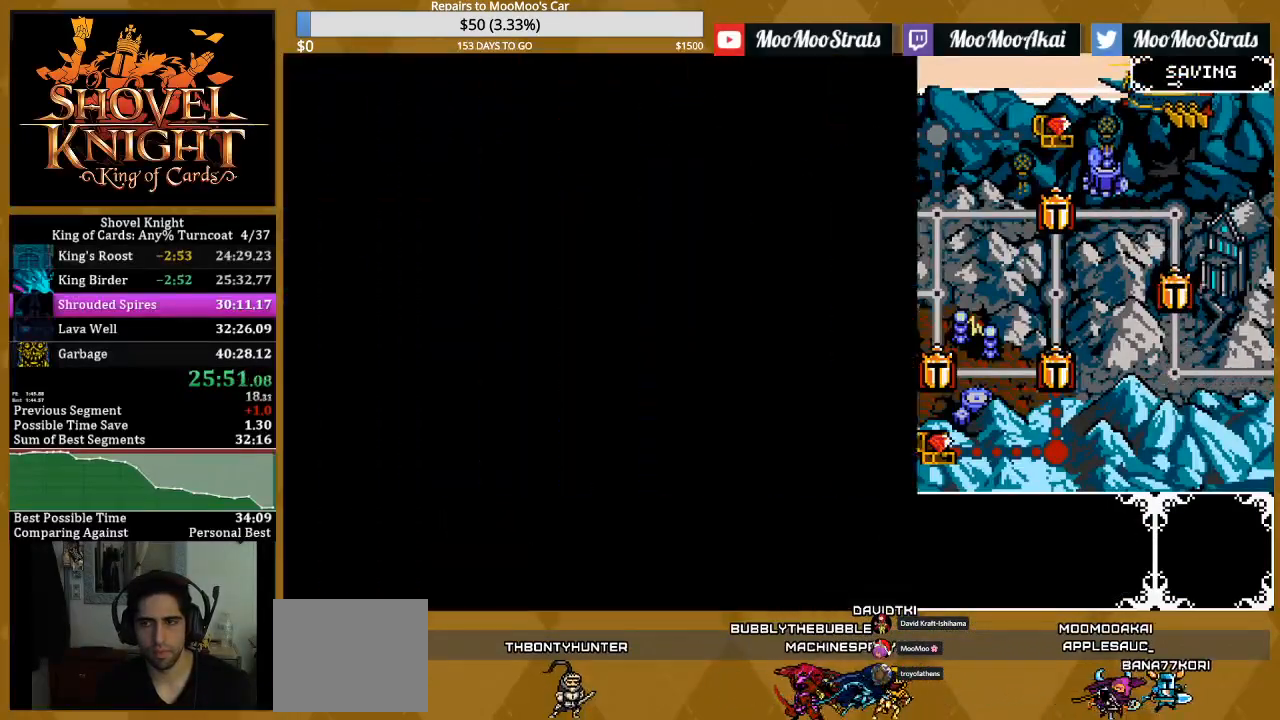
{"dt_ms": 500, "buttons": [], "events": []}
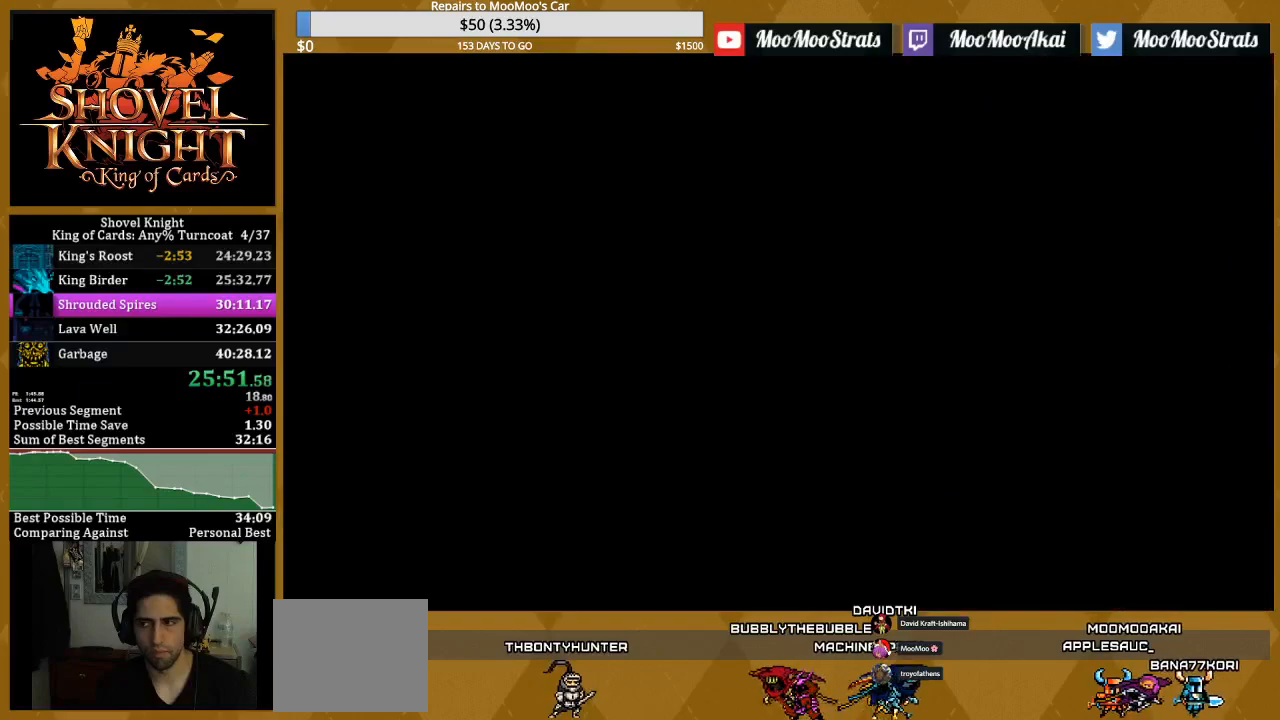
{"dt_ms": 500, "buttons": [], "events": []}
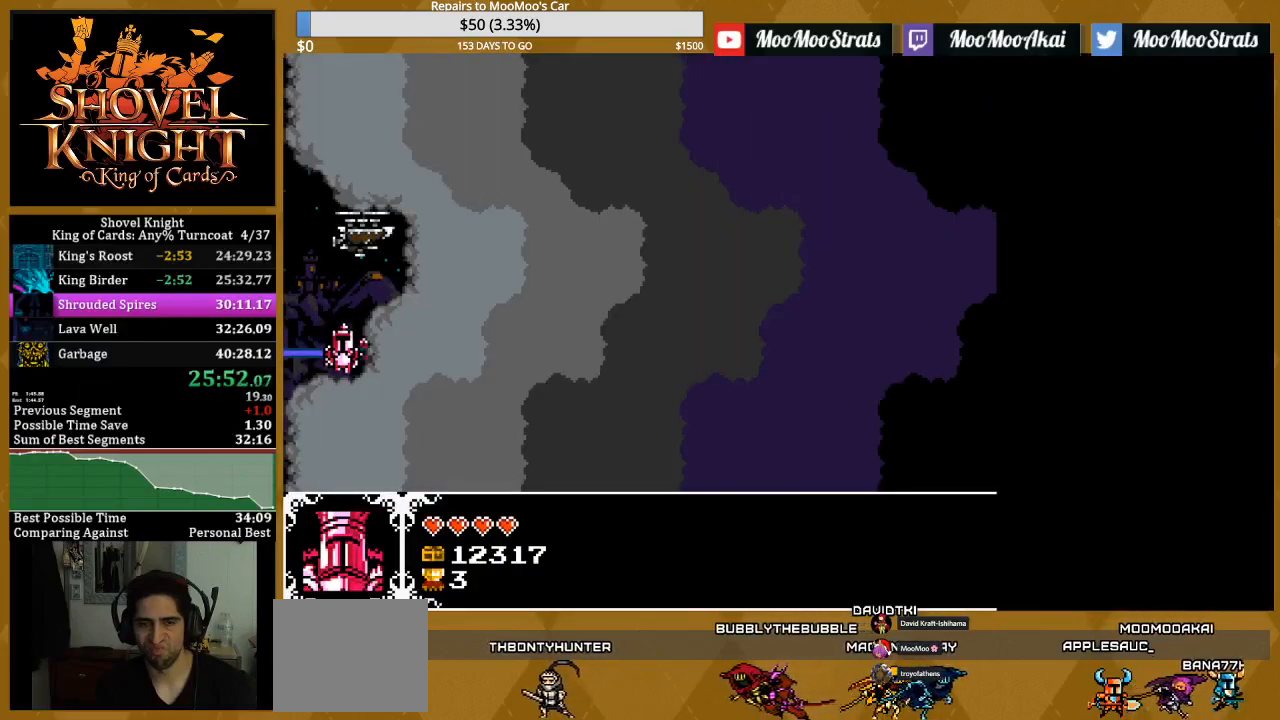
{"dt_ms": 500, "buttons": [], "events": []}
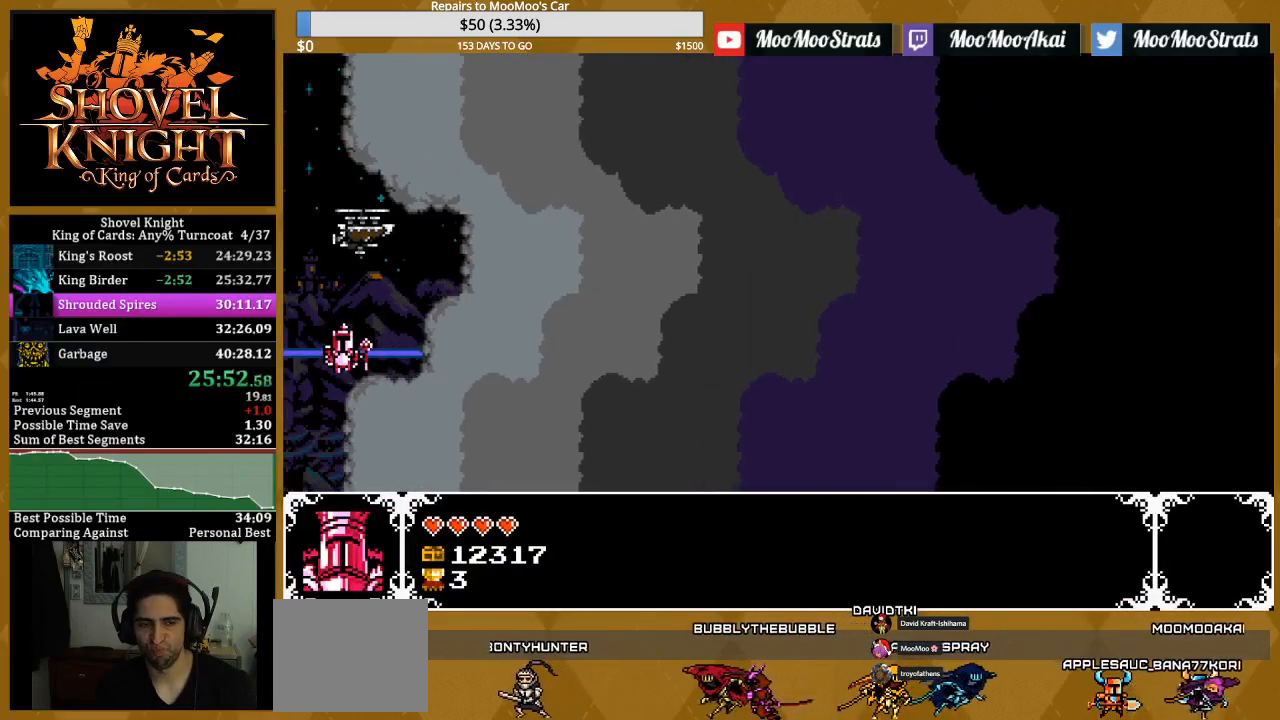
{"dt_ms": 500, "buttons": [], "events": []}
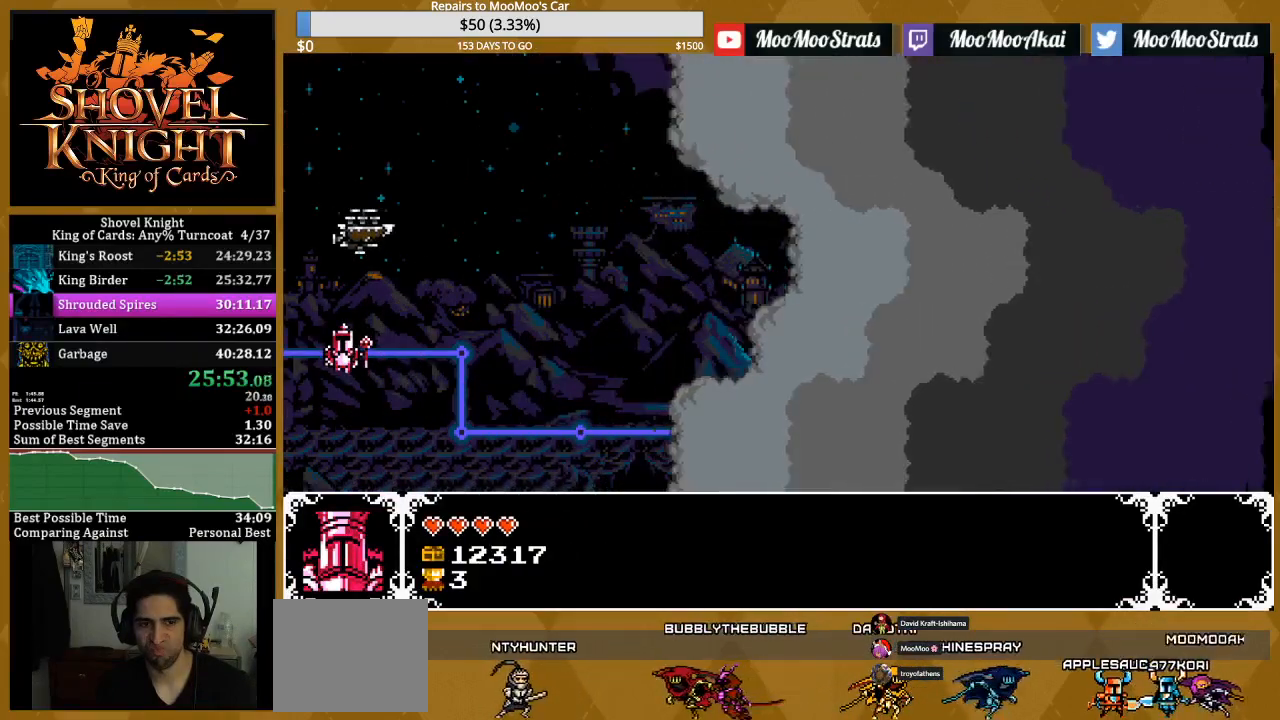
{"dt_ms": 500, "buttons": [], "events": []}
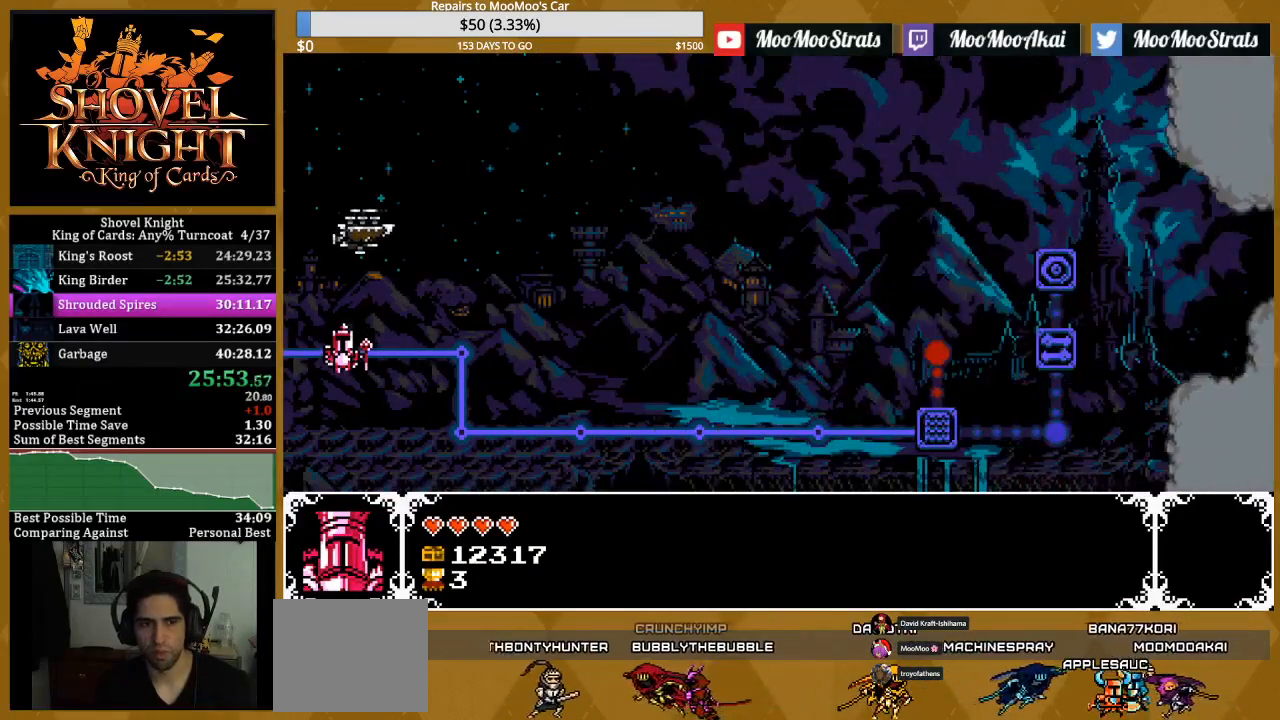
{"dt_ms": 500, "buttons": [], "events": []}
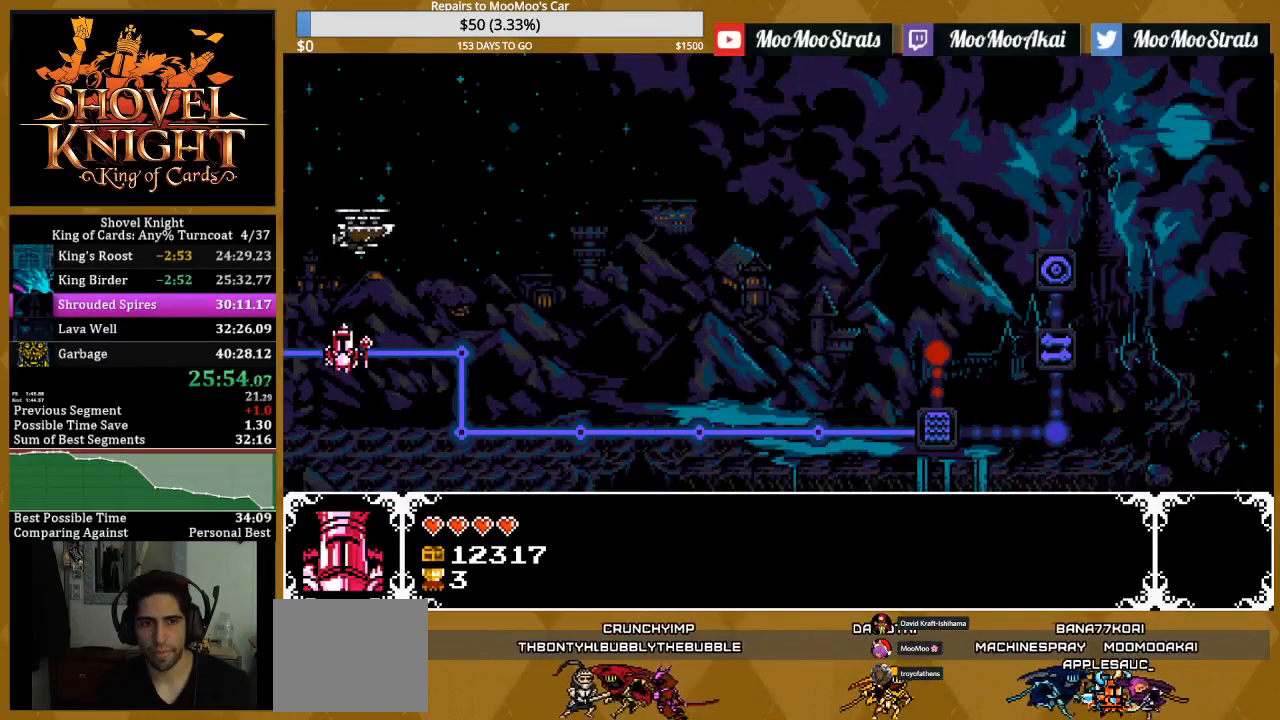
{"dt_ms": 500, "buttons": ["DPAD_DOWN"], "events": [[300, "DPAD_RIGHT", "down"], [417, "DPAD_RIGHT", "up"], [500, "DPAD_DOWN", "down"]]}
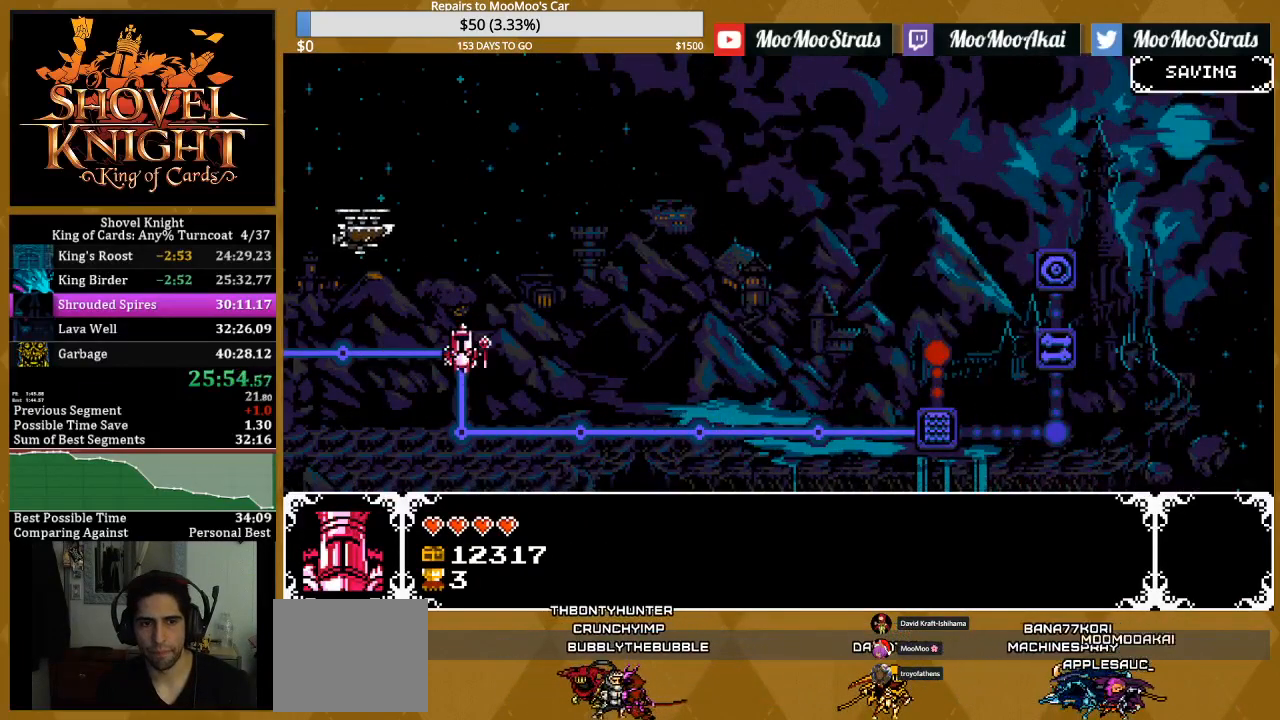
{"dt_ms": 500, "buttons": [], "events": [[100, "DPAD_DOWN", "up"], [167, "DPAD_RIGHT", "down"], [267, "DPAD_RIGHT", "up"], [350, "DPAD_RIGHT", "down"], [450, "DPAD_RIGHT", "up"]]}
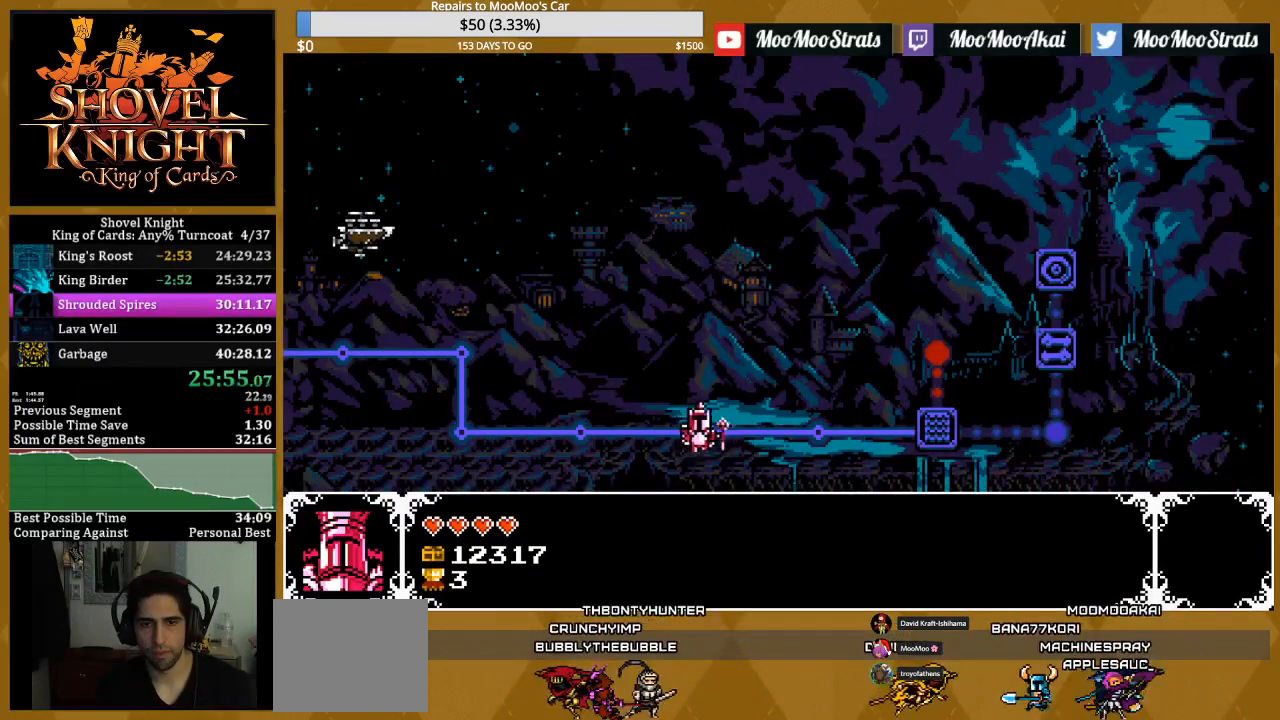
{"dt_ms": 1000, "buttons": ["DPAD_RIGHT"]}
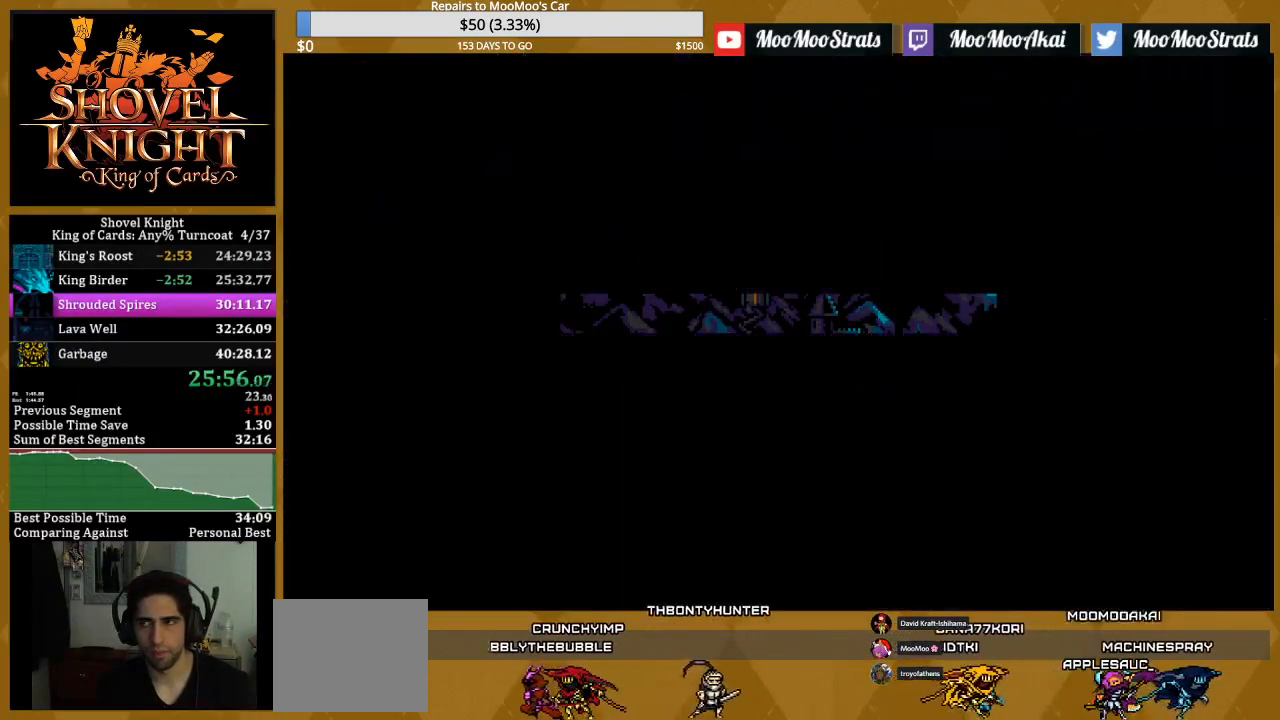
{"dt_ms": 500, "buttons": ["L1"], "events": [[67, "DPAD_RIGHT", "up"], [83, "L1", "down"], [217, "L1", "up"], [267, "L1", "down"], [417, "L1", "up"], [483, "L1", "down"]]}
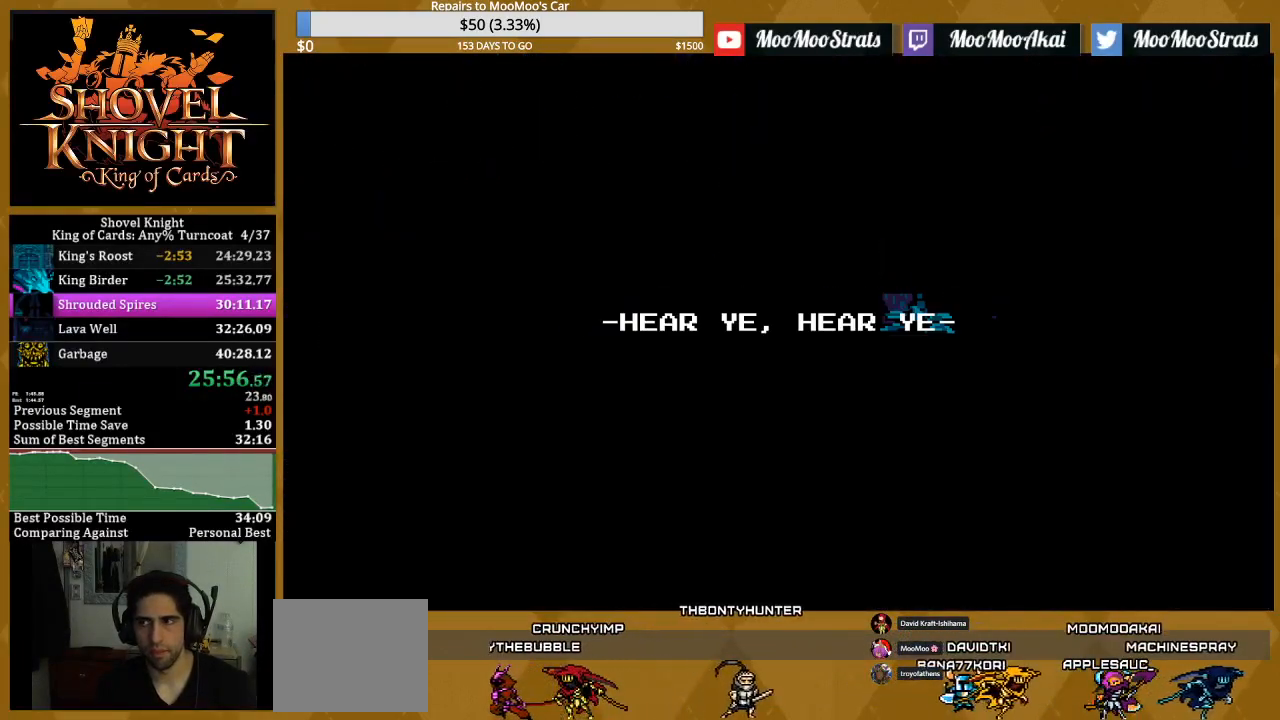
{"dt_ms": 500, "buttons": []}
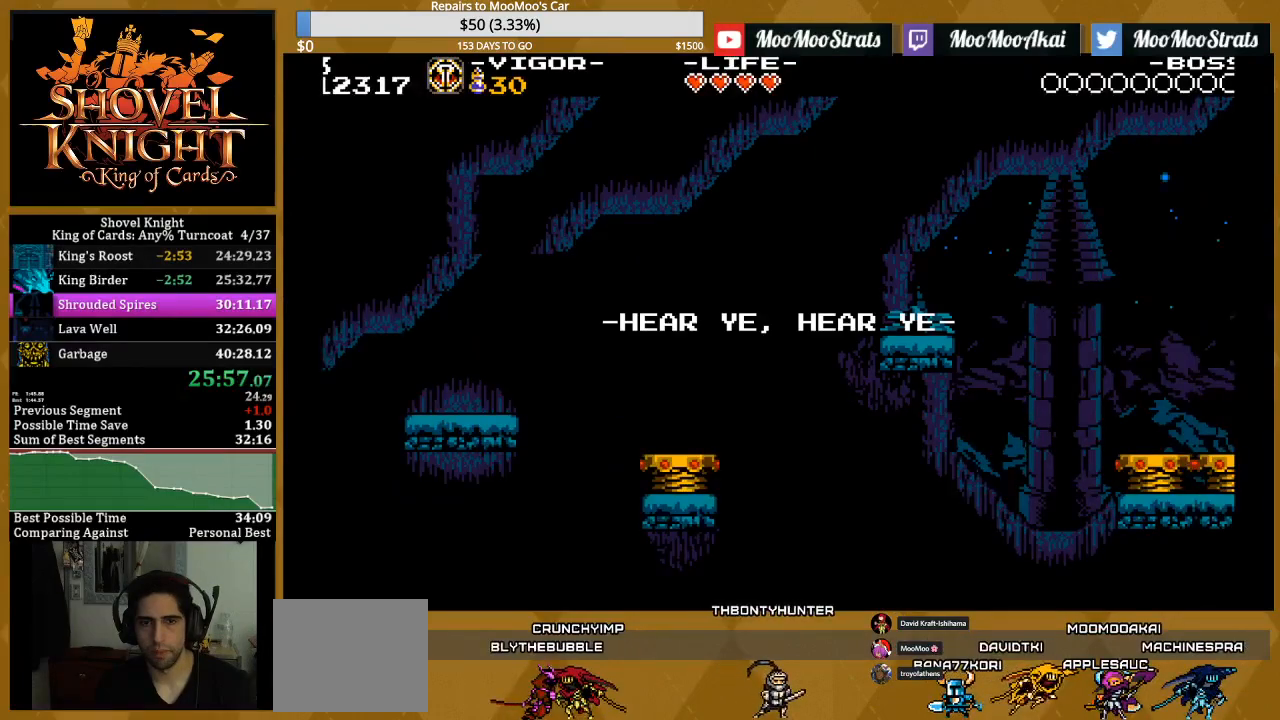
{"dt_ms": 500, "buttons": ["L1"], "events": [[83, "L1", "down"], [200, "L1", "up"], [283, "L1", "down"], [400, "L1", "up"], [467, "L1", "down"]]}
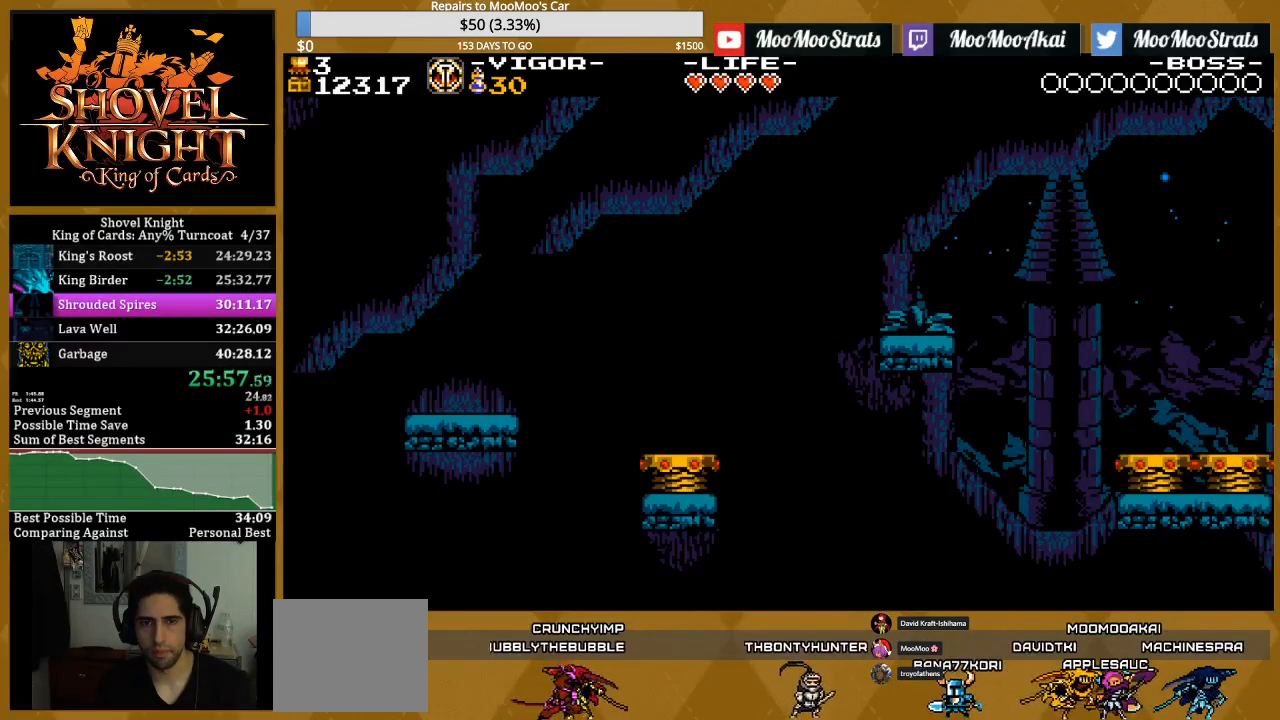
{"dt_ms": 500, "buttons": []}
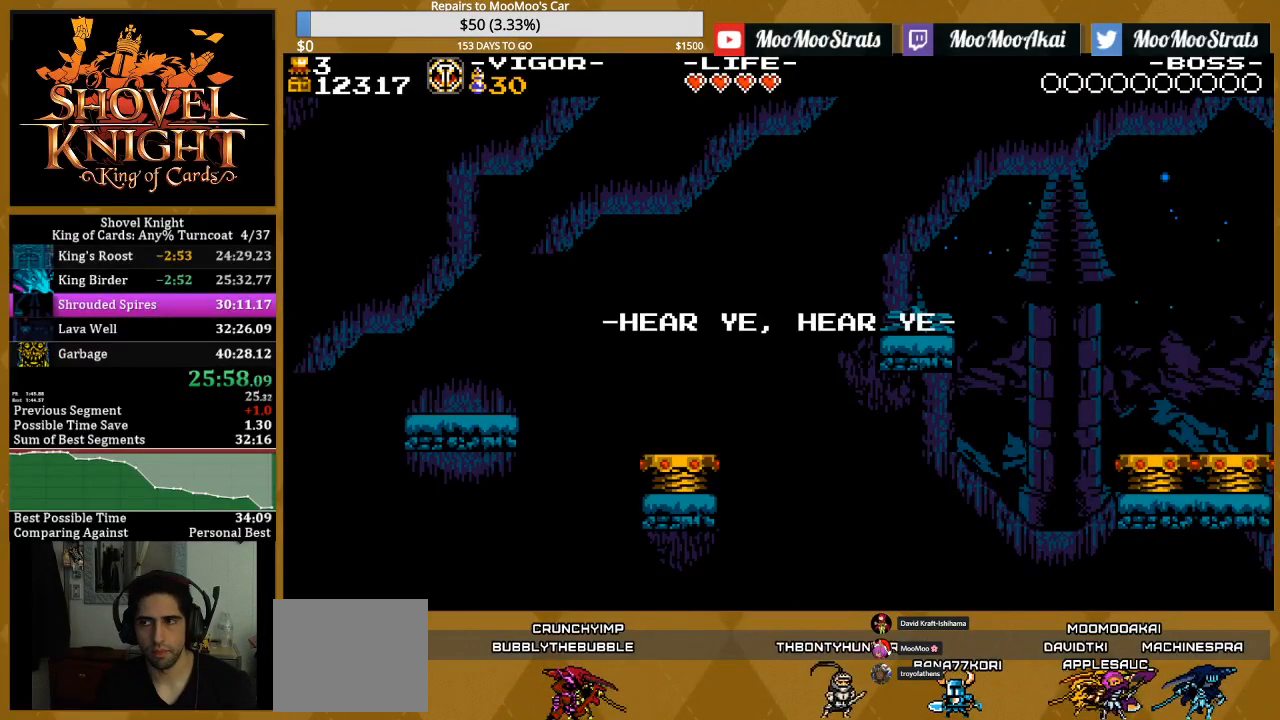
{"dt_ms": 1000, "buttons": []}
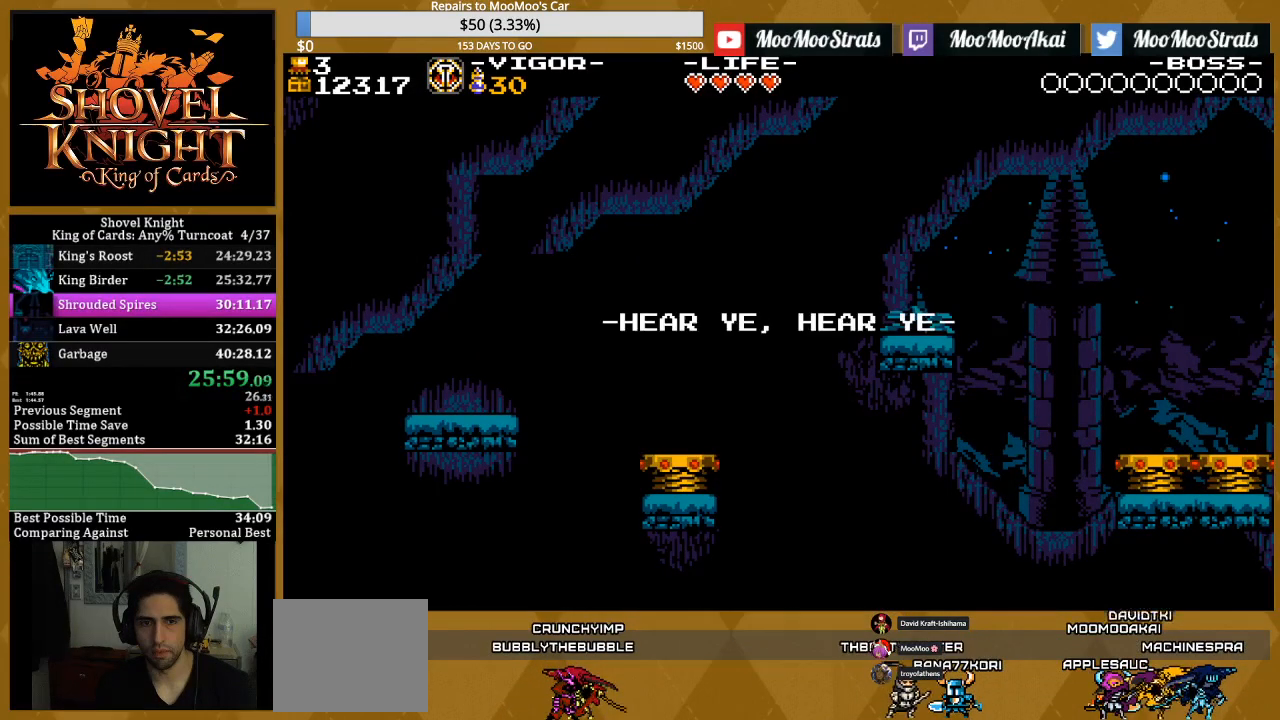
{"dt_ms": 500, "buttons": [], "events": []}
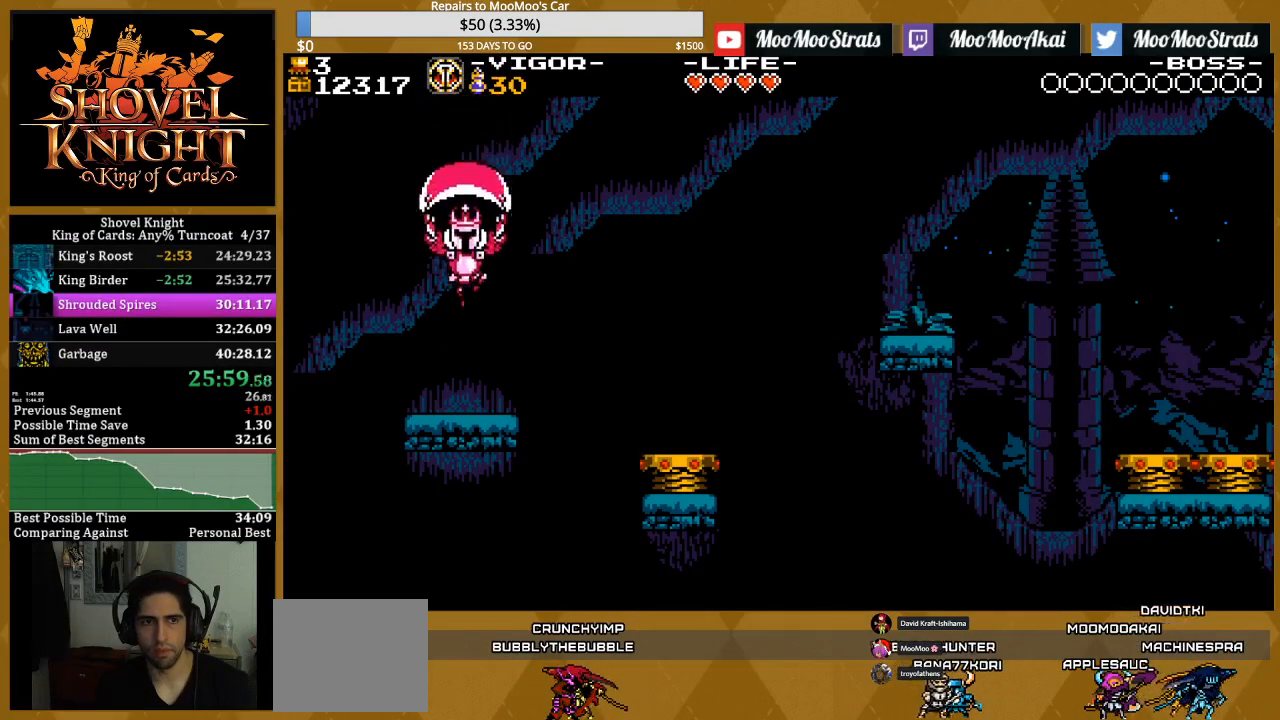
{"dt_ms": 500, "buttons": [], "events": []}
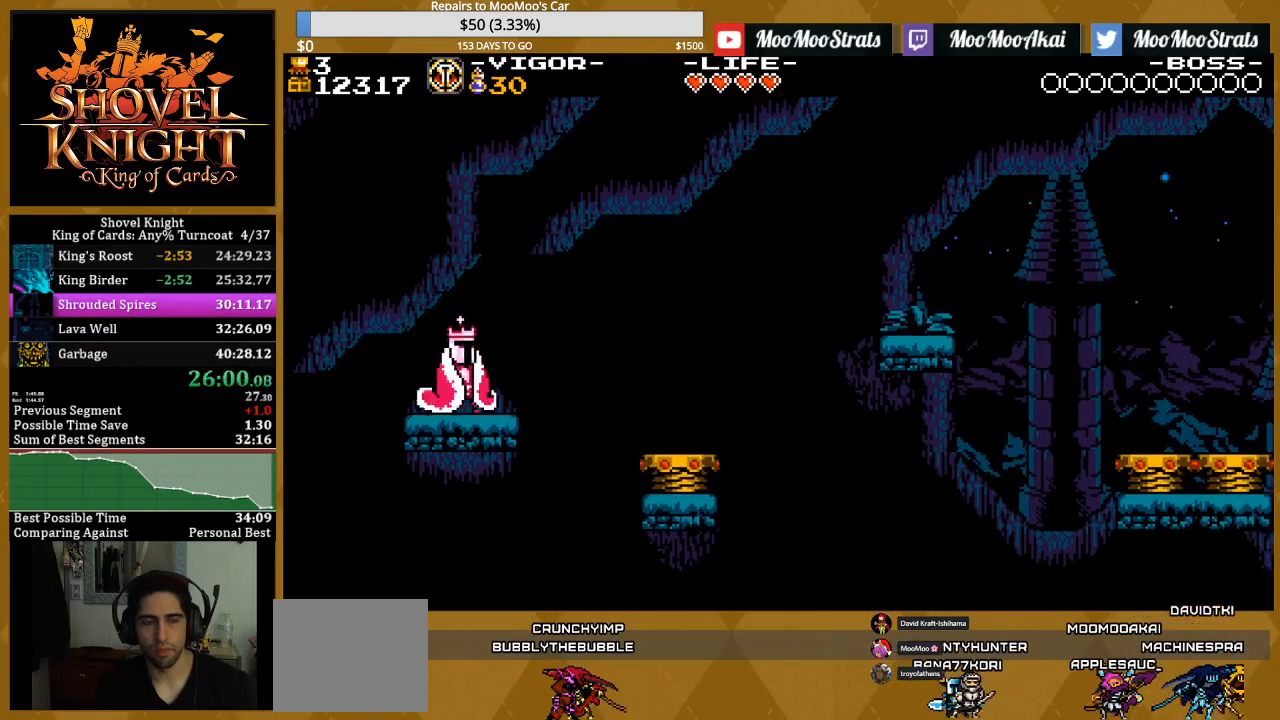
{"dt_ms": 500, "buttons": [], "events": []}
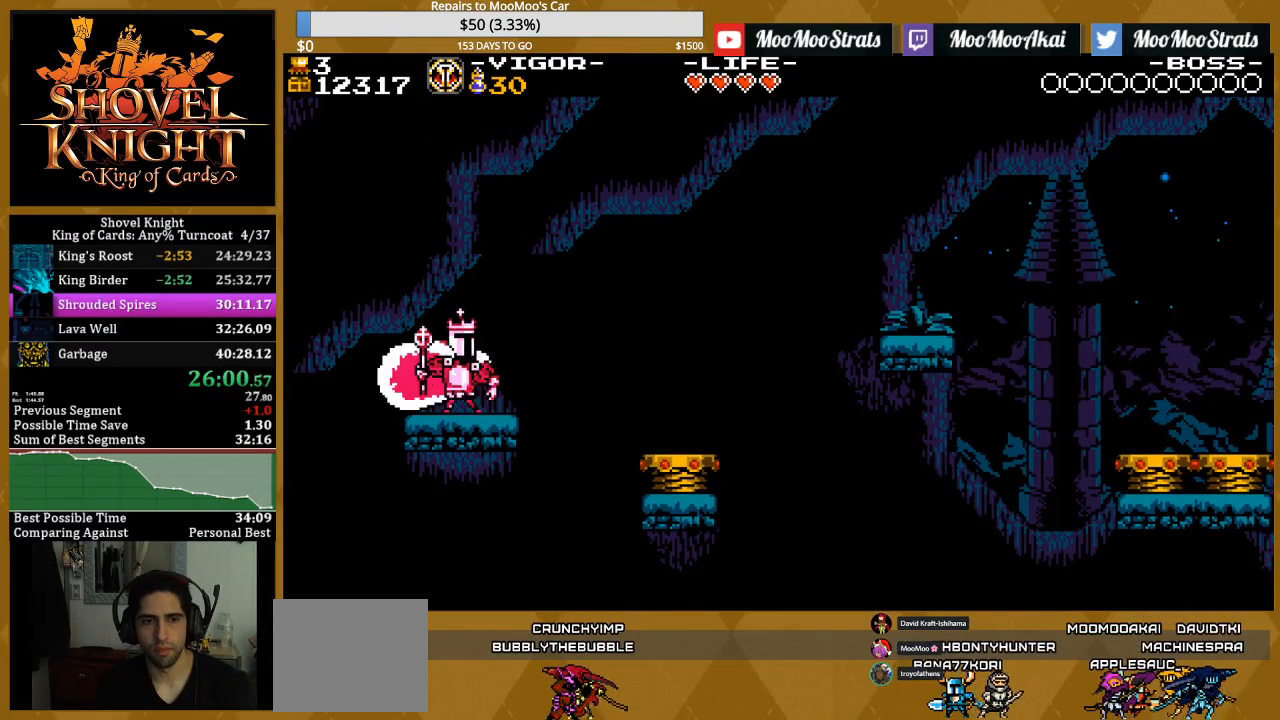
{"dt_ms": 500, "buttons": ["SQUARE", "DPAD_RIGHT"], "events": [[433, "DPAD_RIGHT", "down"], [433, "SQUARE", "down"]]}
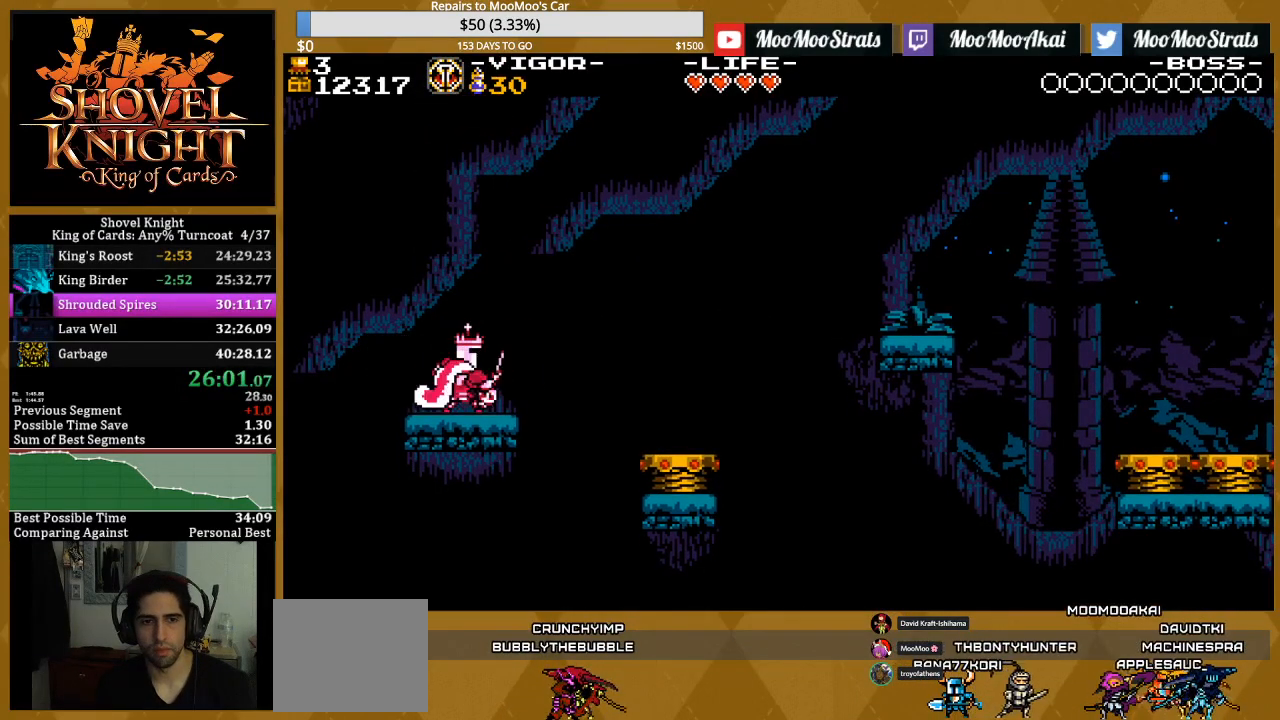
{"dt_ms": 500, "buttons": ["SQUARE", "DPAD_RIGHT"], "events": [[50, "SQUARE", "up"], [117, "SQUARE", "down"]]}
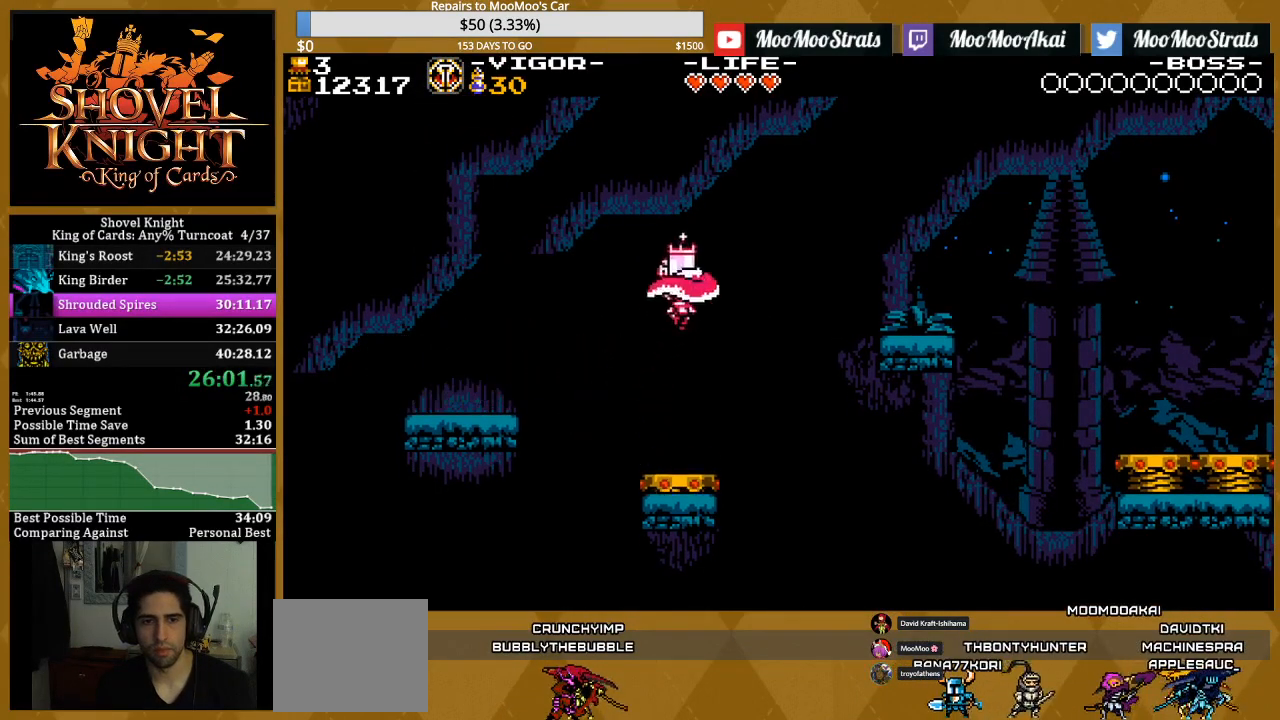
{"dt_ms": 500, "buttons": ["SQUARE", "DPAD_RIGHT"], "events": [[183, "SQUARE", "up"], [283, "SQUARE", "down"]]}
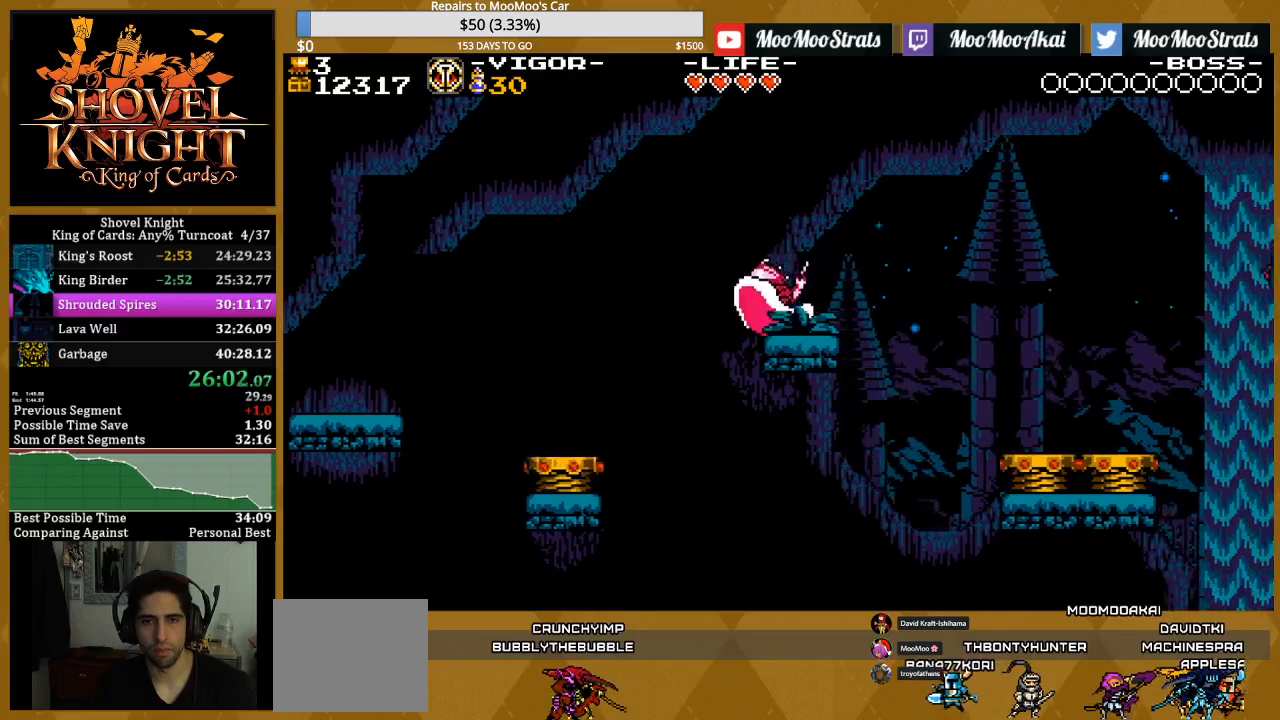
{"dt_ms": 500, "buttons": ["SQUARE", "DPAD_RIGHT"], "events": []}
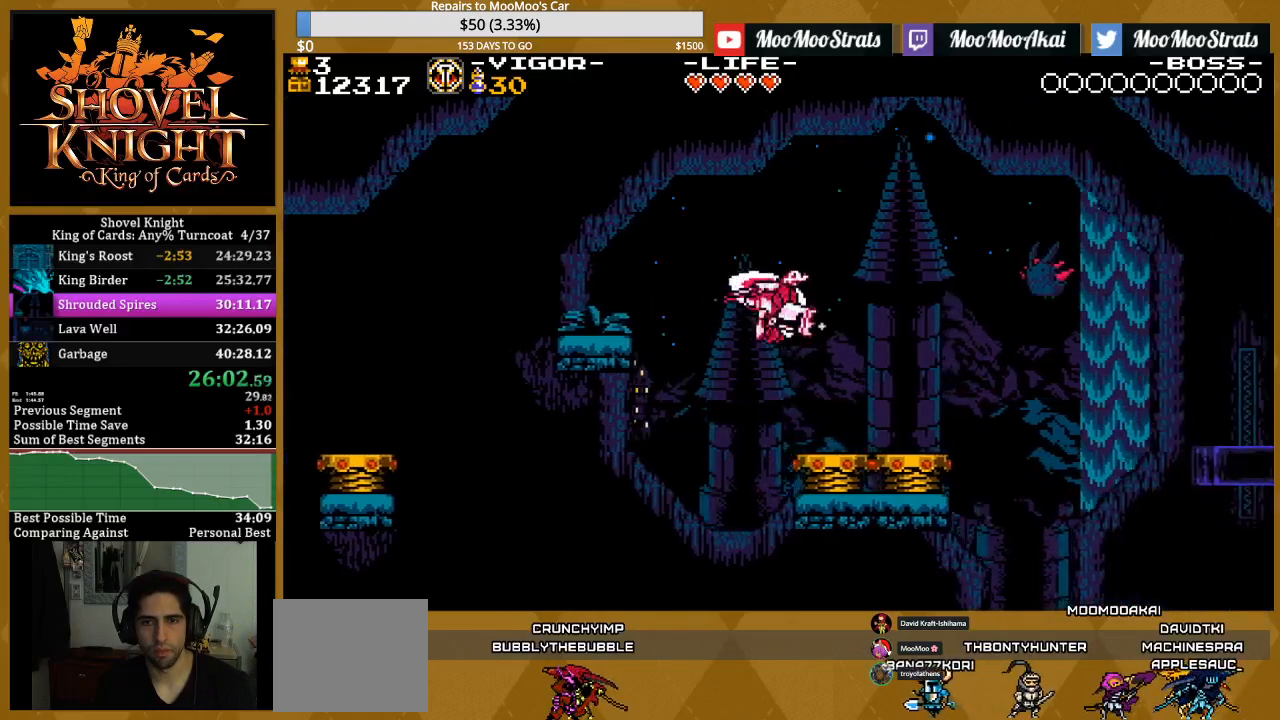
{"dt_ms": 500, "buttons": ["DPAD_RIGHT"], "events": [[483, "SQUARE", "up"]]}